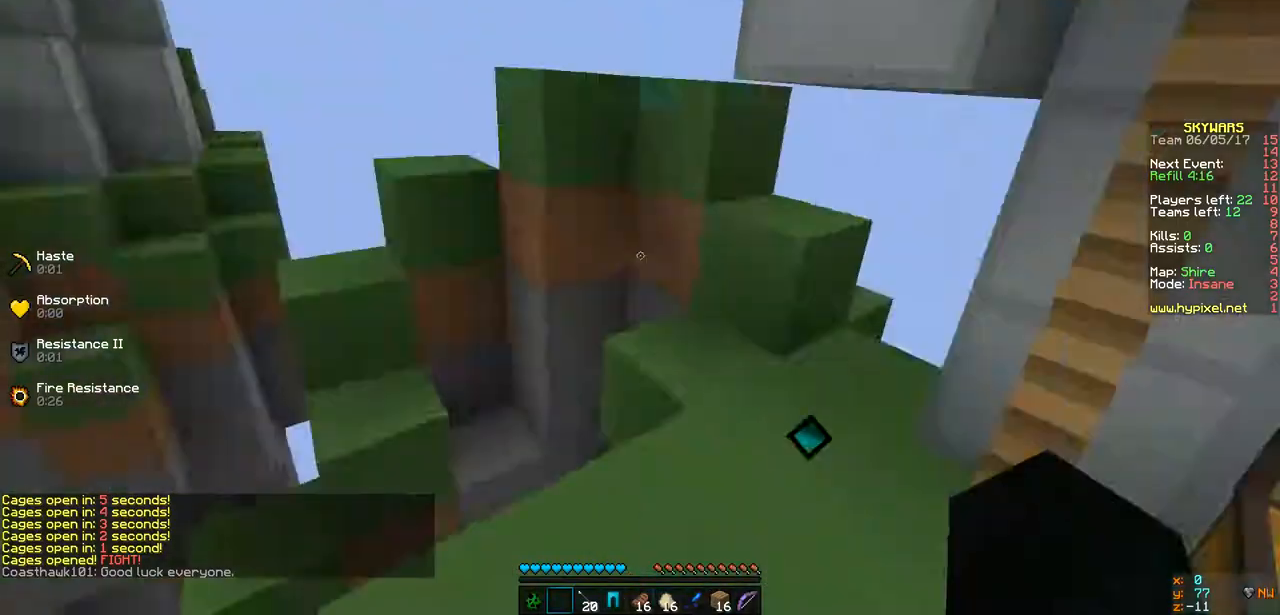
Gameplay with keyboard; each line is a JSON object with the keys held at the frame after it. "events" lists presses ("down") and releases ("up") of "a", "d", "s" and "w" between this image and that frame as [ms after this image, input, new state], when the widget could be followed in between. No other keys are recorded. Mouse input is not recorded.
{"keys": ["w"], "events": [[151, "d", "down"], [390, "d", "up"]]}
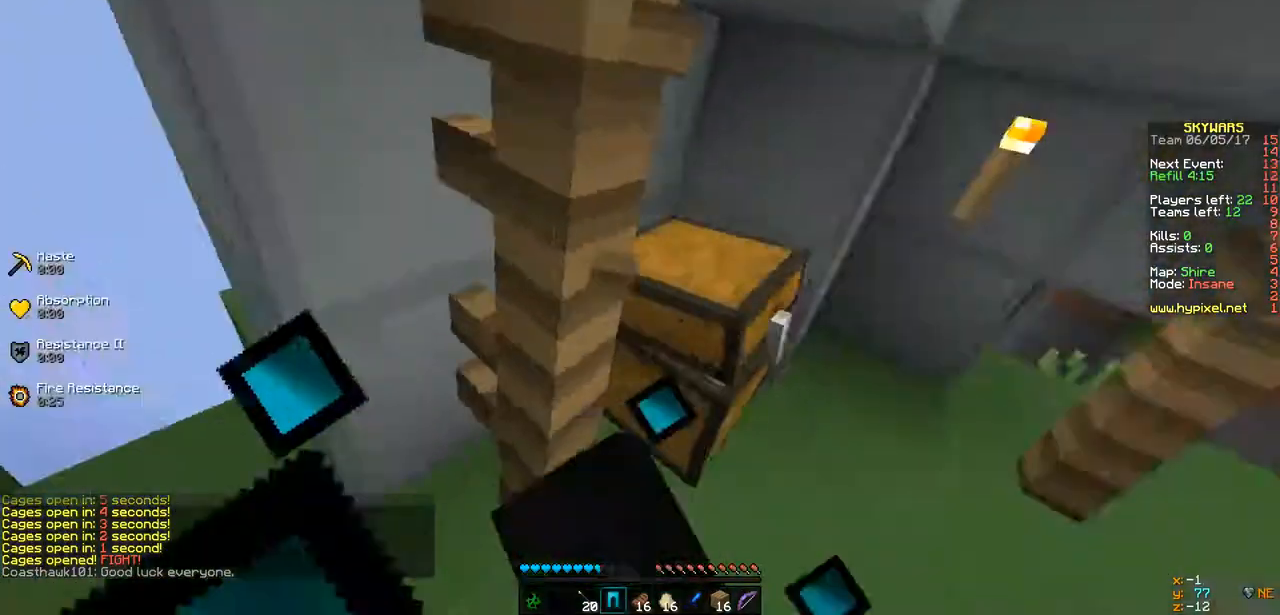
{"keys": ["d", "w"], "events": [[130, "a", "down"], [238, "a", "up"], [390, "d", "down"]]}
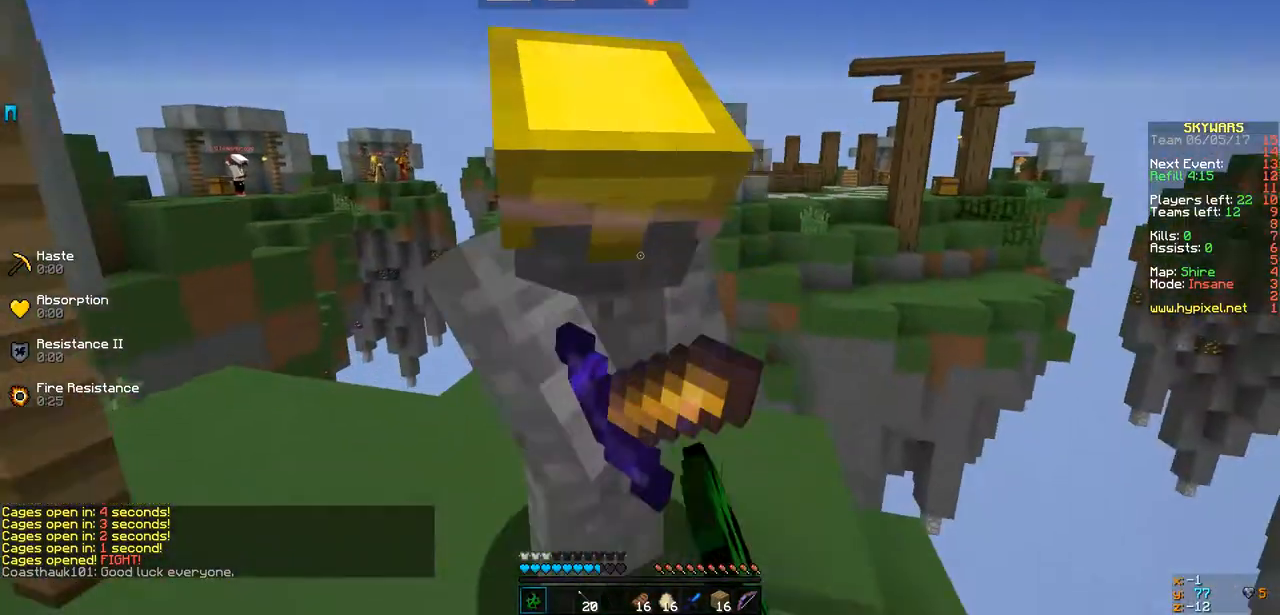
{"keys": ["a"], "events": [[65, "w", "up"], [281, "a", "down"], [281, "w", "down"], [411, "d", "up"], [411, "w", "up"]]}
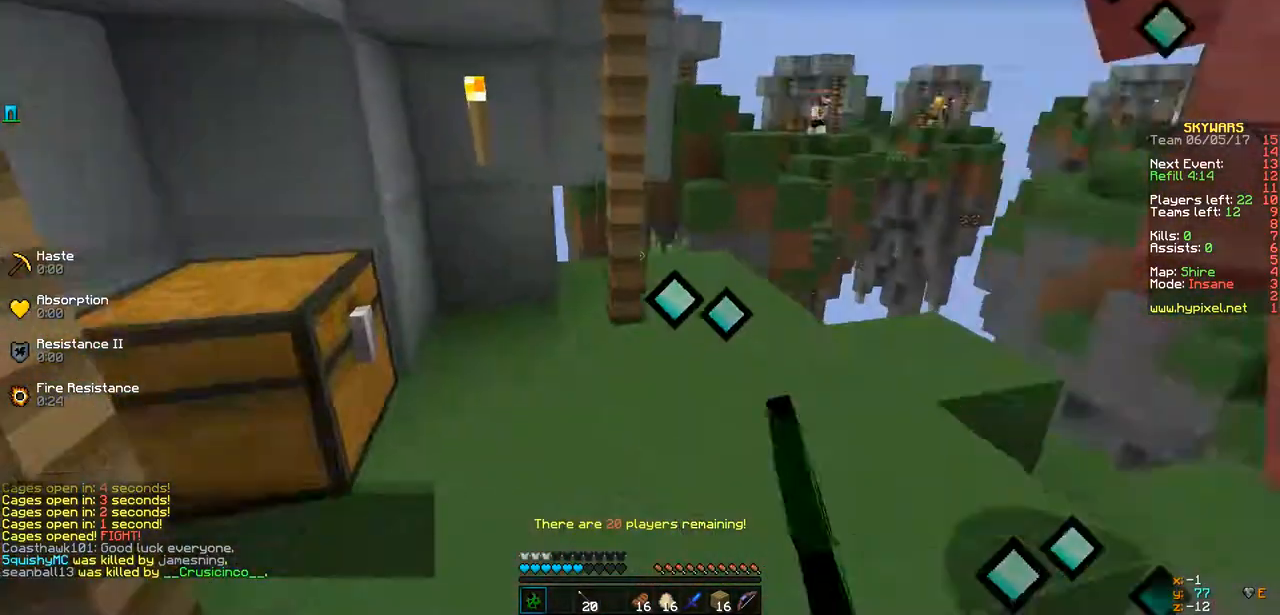
{"keys": ["w"], "events": [[195, "w", "down"], [347, "a", "up"]]}
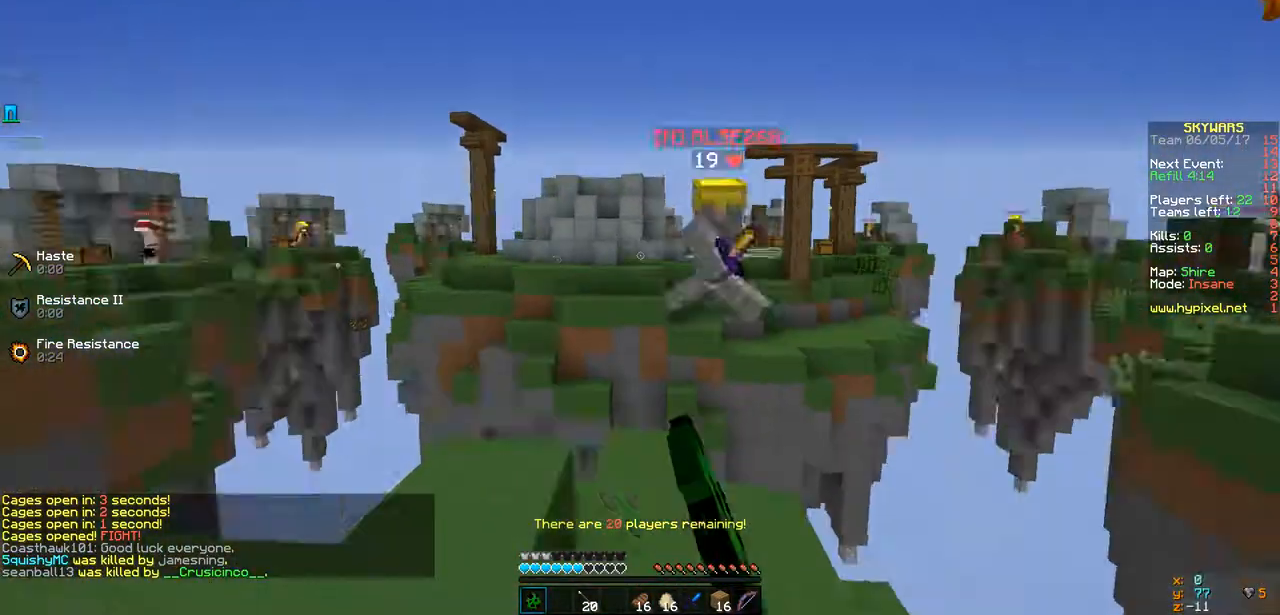
{"keys": ["a", "w"], "events": [[65, "d", "down"], [217, "w", "up"], [260, "a", "down"], [282, "s", "down"], [347, "d", "up"], [477, "s", "up"], [499, "w", "down"]]}
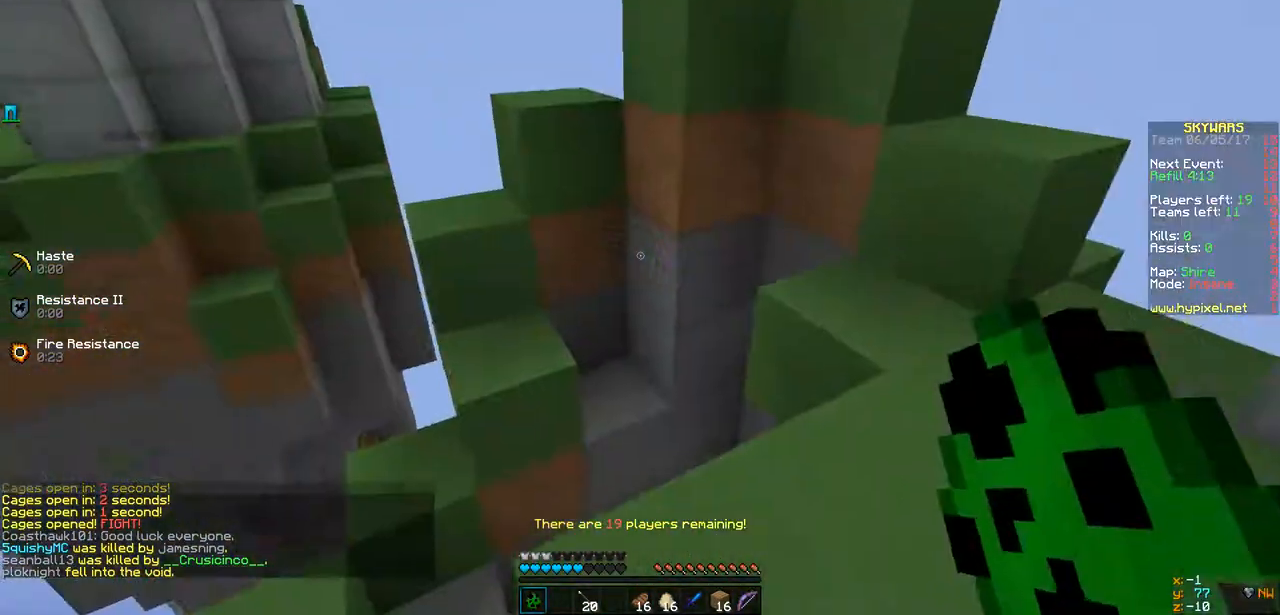
{"keys": ["d", "w"], "events": [[21, "d", "down"], [151, "d", "up"], [455, "a", "up"], [455, "d", "down"]]}
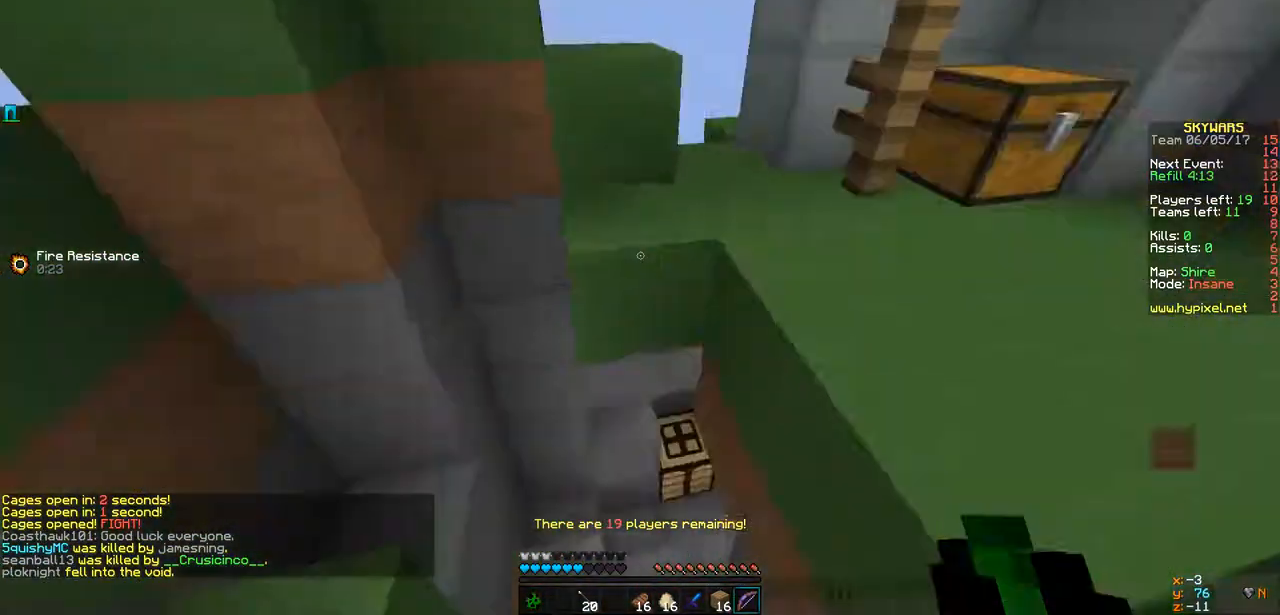
{"keys": ["a", "w"], "events": [[44, "a", "down"], [130, "d", "up"]]}
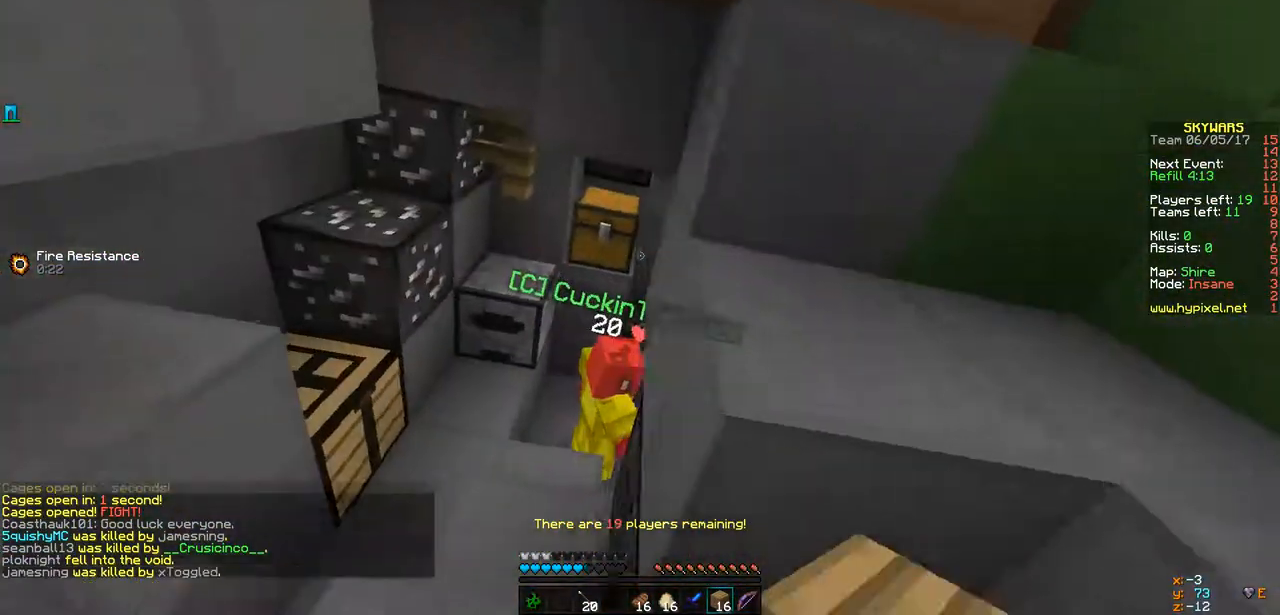
{"keys": ["w"], "events": [[498, "a", "up"]]}
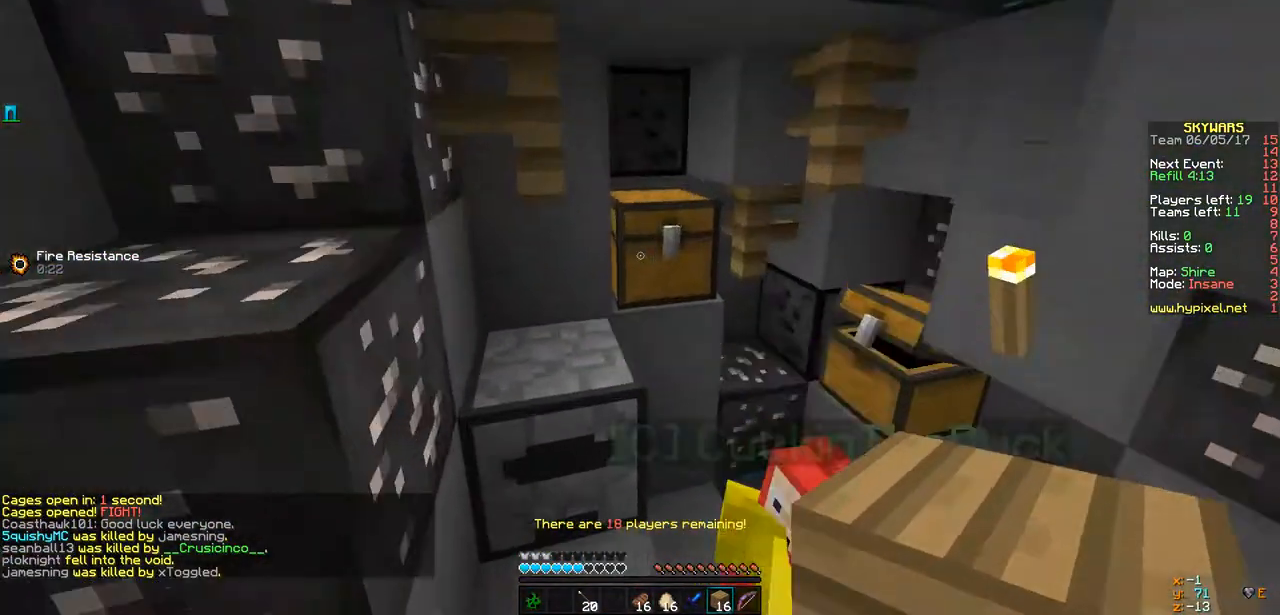
{"keys": ["w"]}